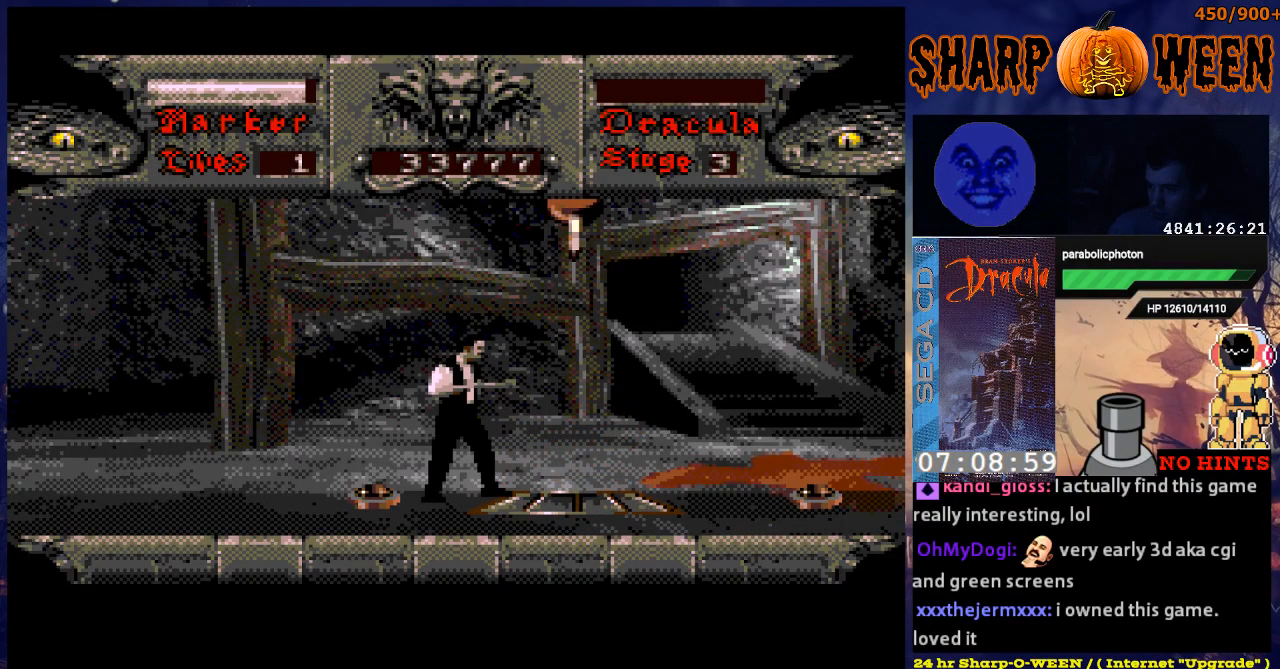
Gameplay with a controller (Xbox layout); each line is a JSON object with the inputs held at the frame after it. "events" lists button and stick changes between this image and that frame as [ms after this image, input, new state], when the widget could be followed in between. Not read: L1 L2 L3 R1 R2 R3.
{"buttons": ["DPAD_RIGHT"], "events": [[84, "DPAD_RIGHT", "down"]]}
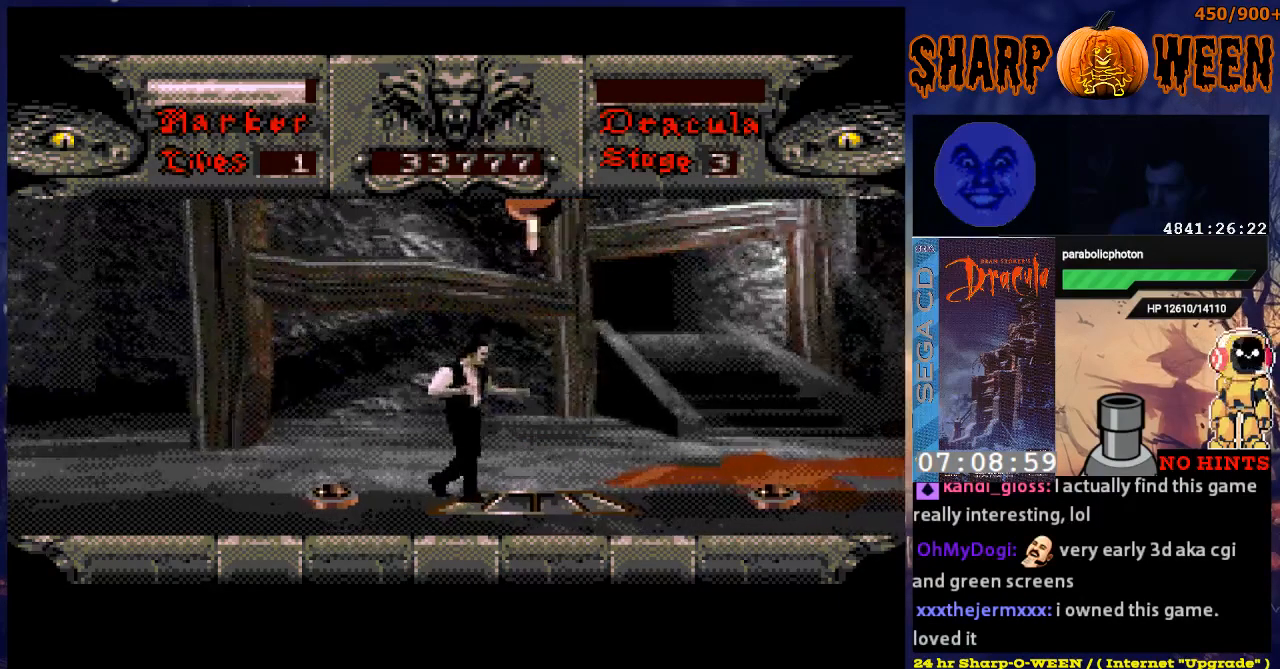
{"buttons": ["A", "DPAD_RIGHT"], "events": [[83, "A", "down"]]}
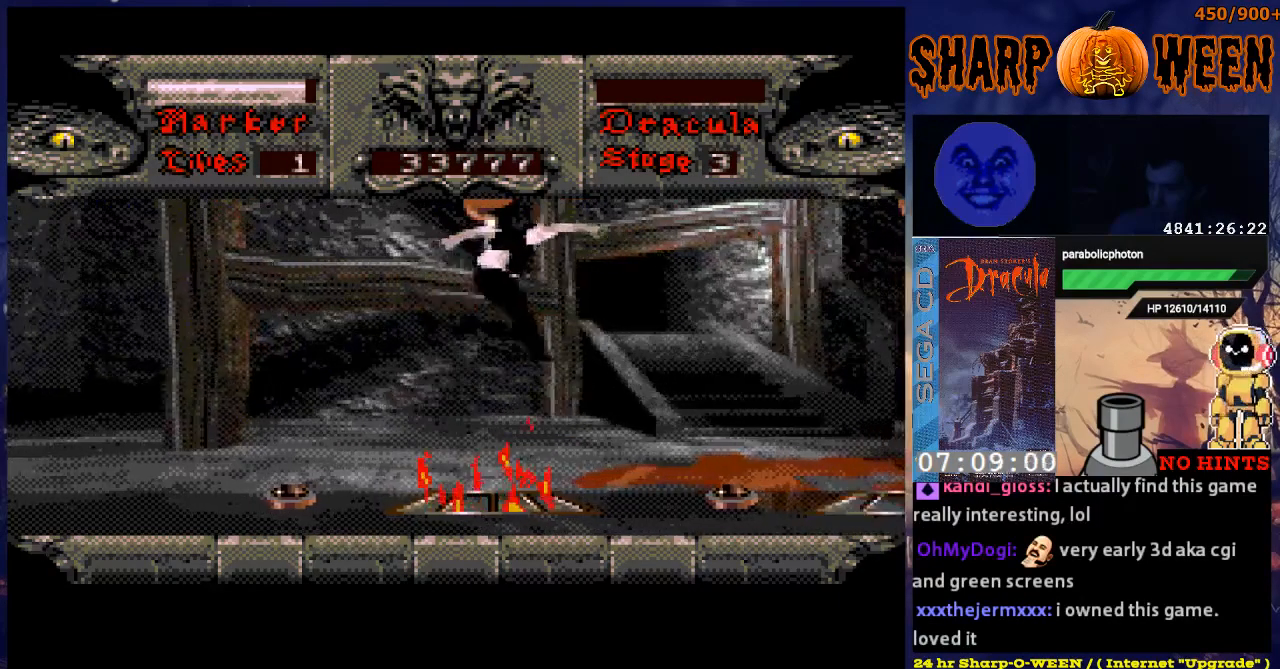
{"buttons": ["A", "DPAD_RIGHT"], "events": [[284, "A", "up"], [485, "A", "down"]]}
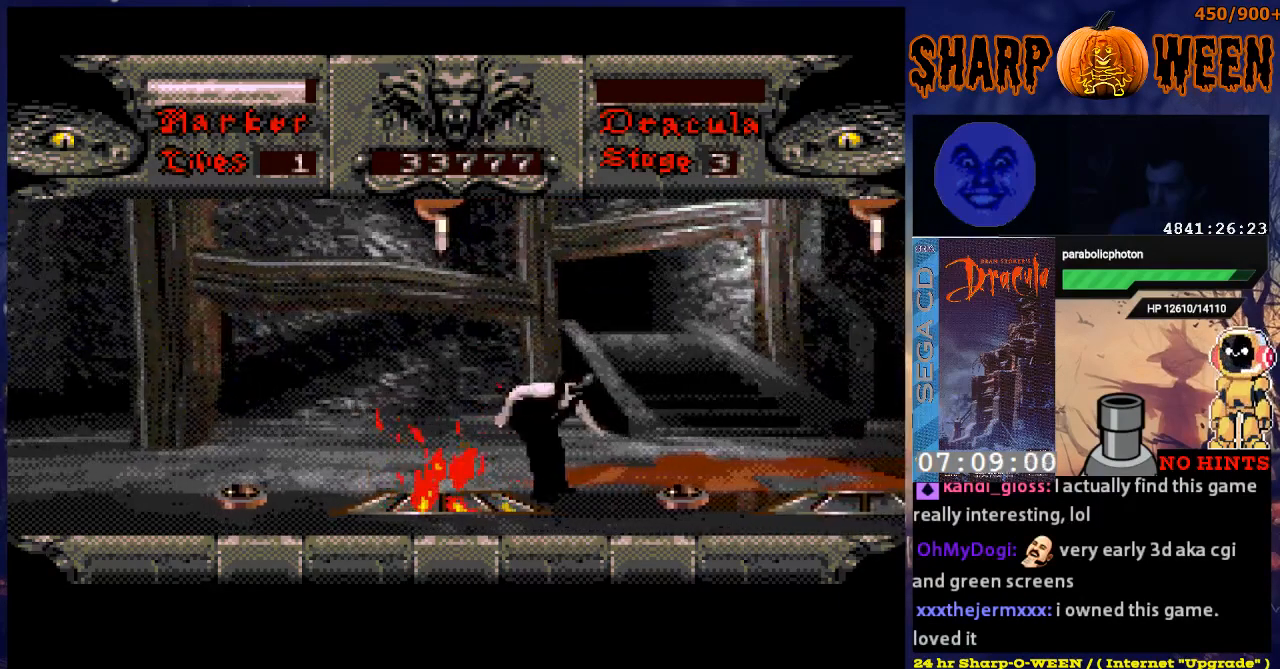
{"buttons": [], "events": [[83, "A", "up"], [234, "DPAD_RIGHT", "up"]]}
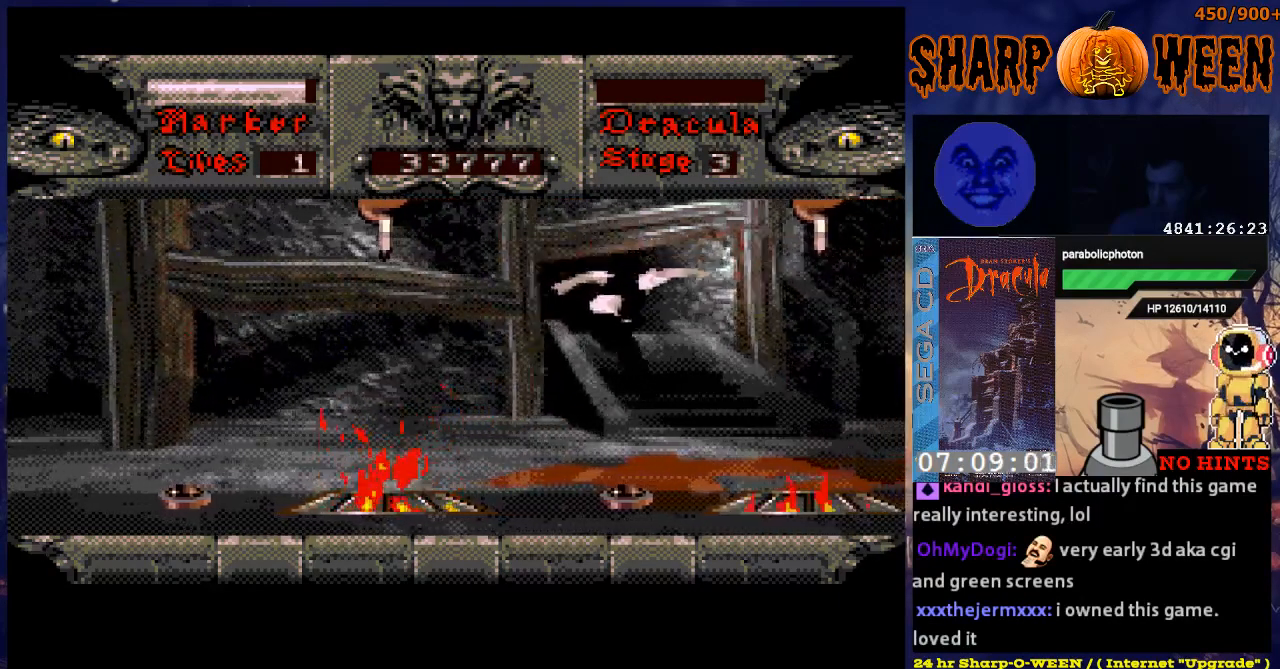
{"buttons": [], "events": []}
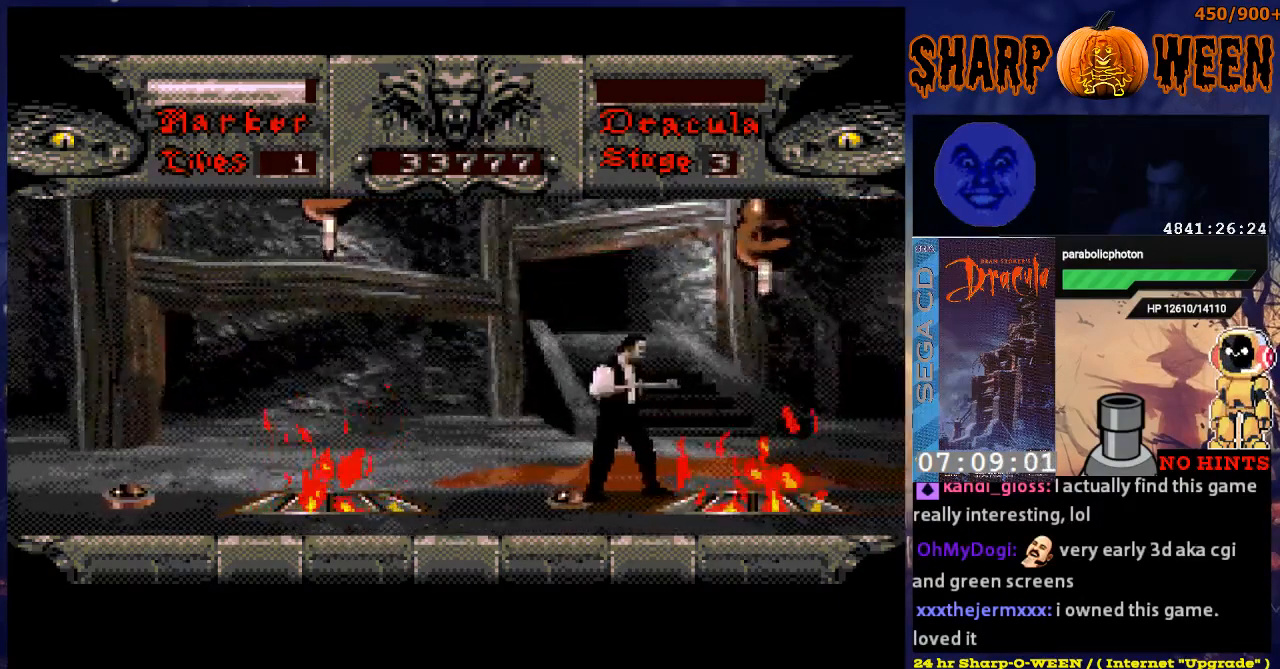
{"buttons": ["DPAD_LEFT"], "events": [[268, "DPAD_LEFT", "down"]]}
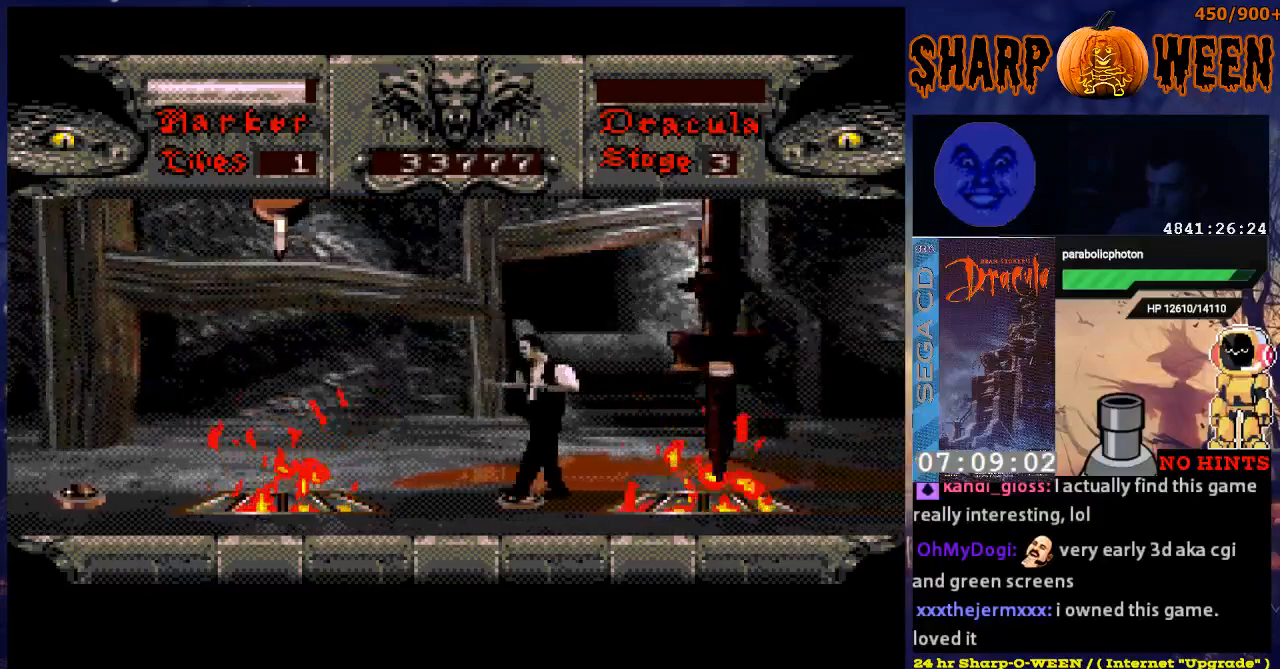
{"buttons": [], "events": [[117, "DPAD_LEFT", "up"], [168, "DPAD_RIGHT", "down"], [469, "DPAD_RIGHT", "up"]]}
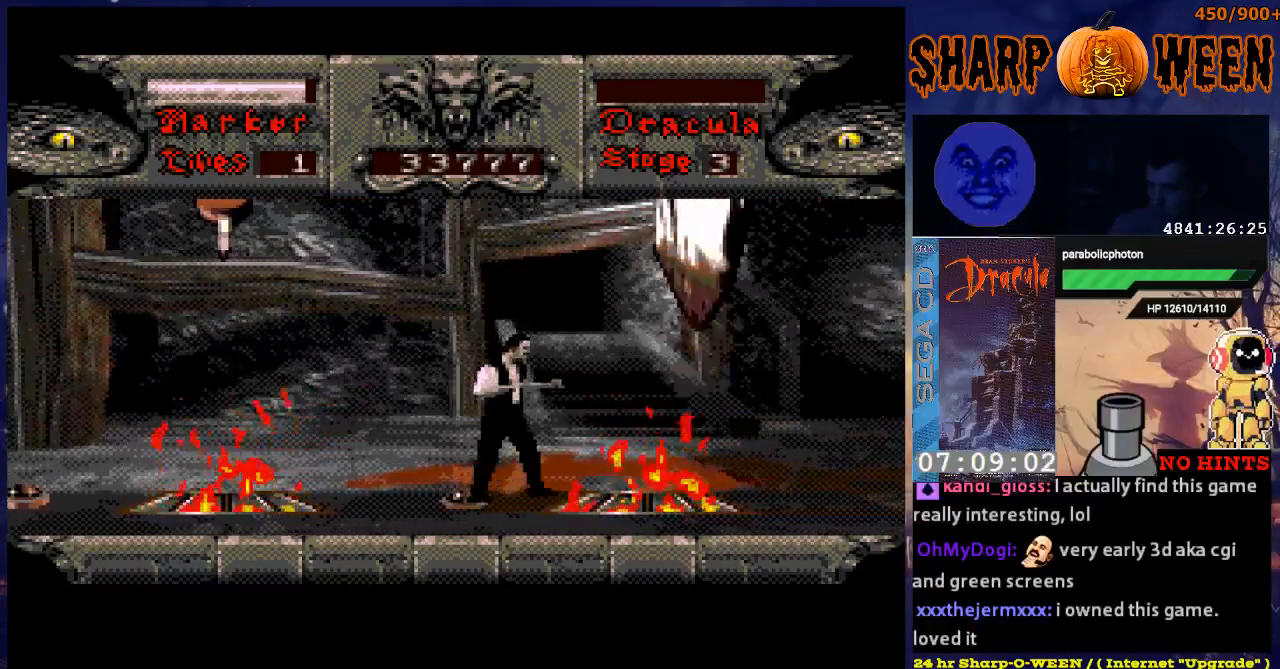
{"buttons": [], "events": [[218, "DPAD_RIGHT", "down"], [418, "DPAD_RIGHT", "up"]]}